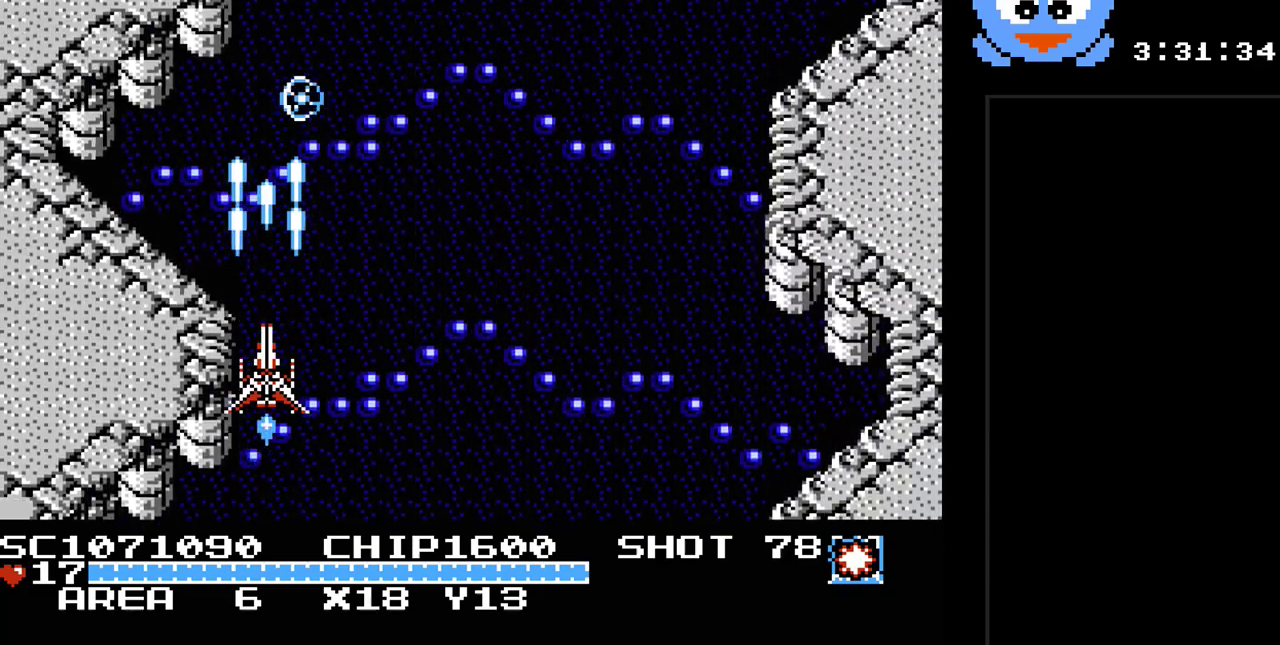
Gameplay with a controller (Nintendo layout); each line is a JSON object with the inputs held at the frame after it. "events" lists button and stick changes between this image and that frame as [ms after this image, input, new state], when the widget could be followed in between. Not read: L3 R3.
{"buttons": ["Y"], "events": []}
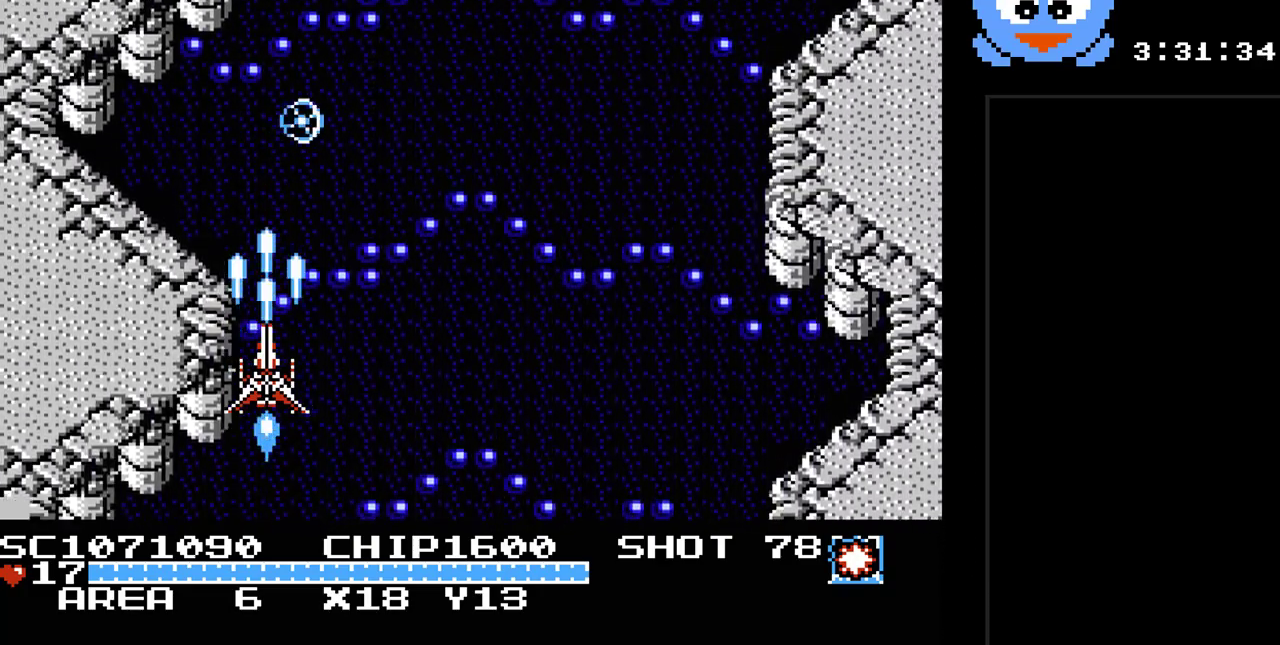
{"buttons": ["Y", "DPAD_RIGHT"], "events": [[500, "DPAD_RIGHT", "down"]]}
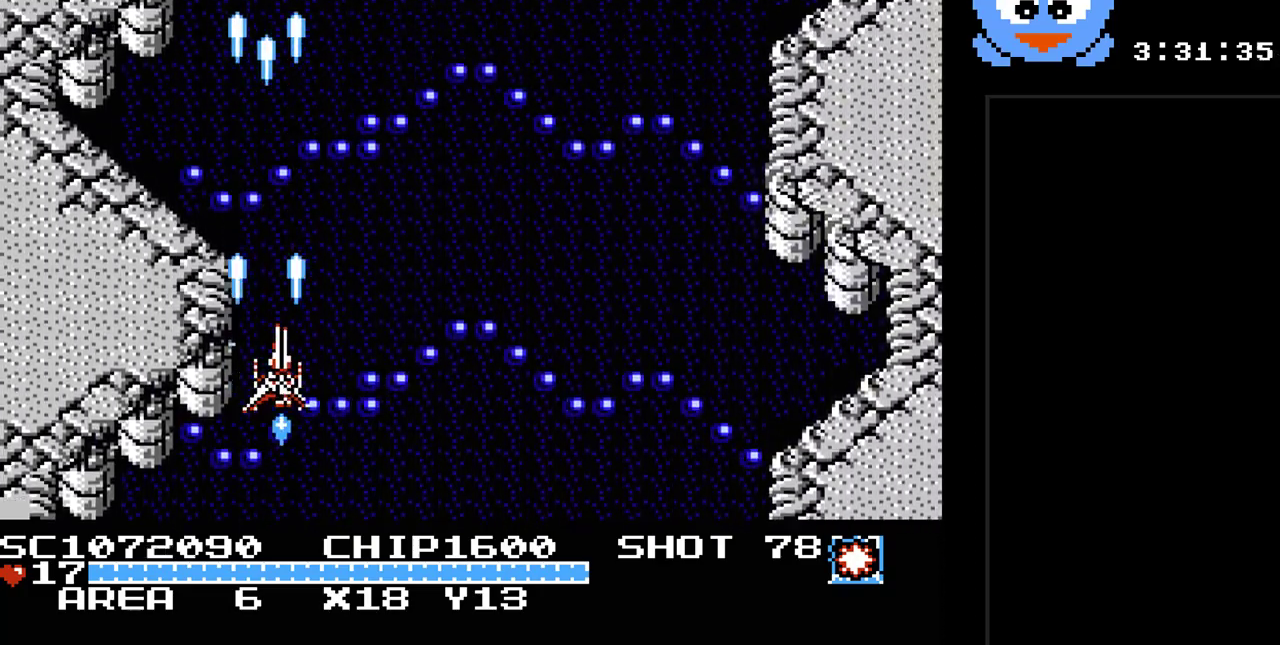
{"buttons": ["Y", "DPAD_RIGHT"], "events": []}
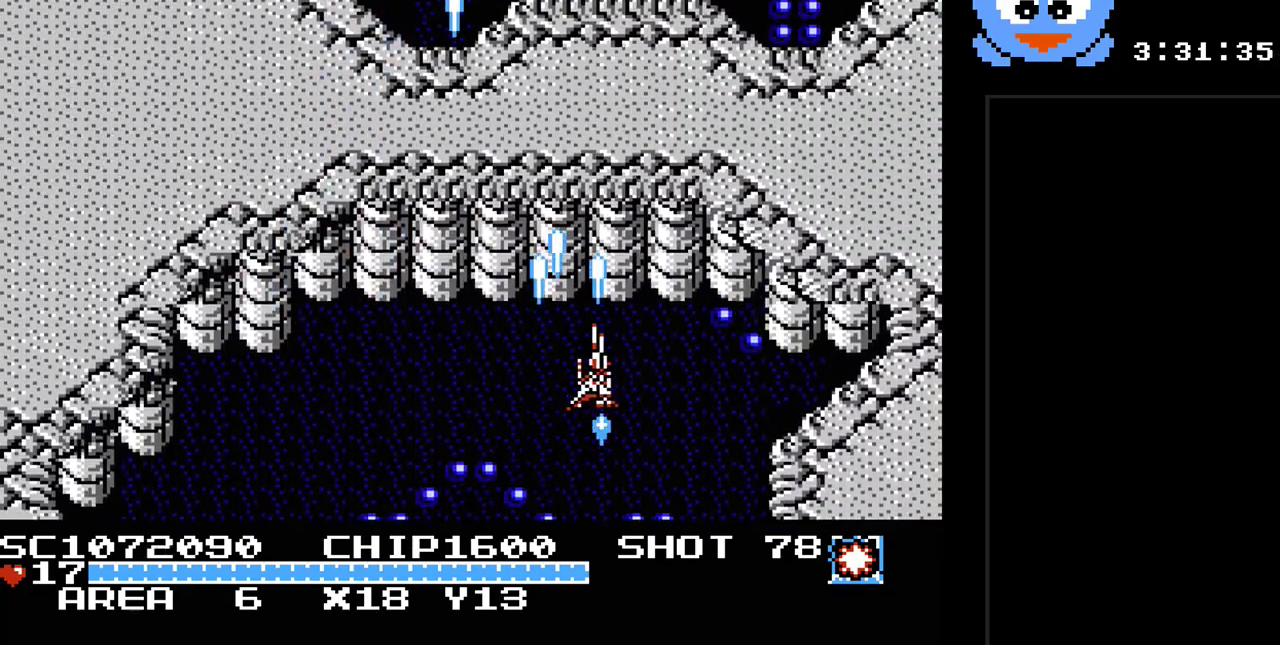
{"buttons": ["Y"], "events": [[33, "DPAD_DOWN", "down"], [67, "DPAD_RIGHT", "up"], [133, "DPAD_LEFT", "down"], [167, "DPAD_DOWN", "up"], [233, "DPAD_LEFT", "up"]]}
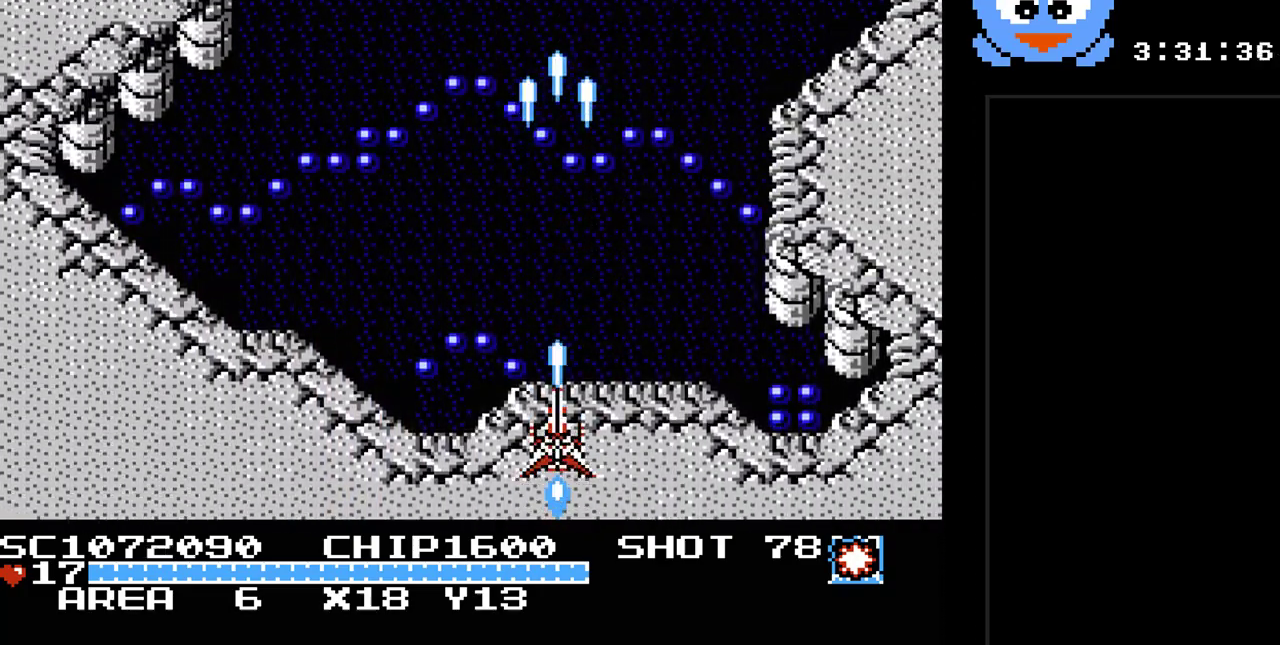
{"buttons": ["Y"], "events": []}
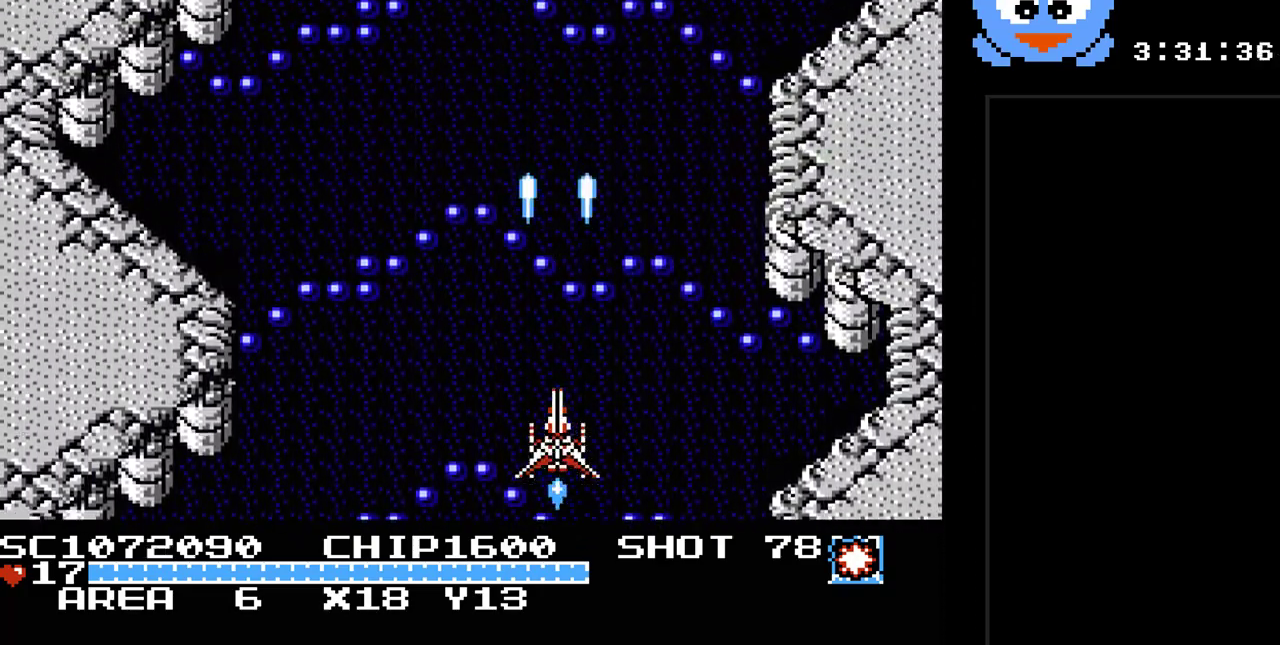
{"buttons": ["Y"], "events": []}
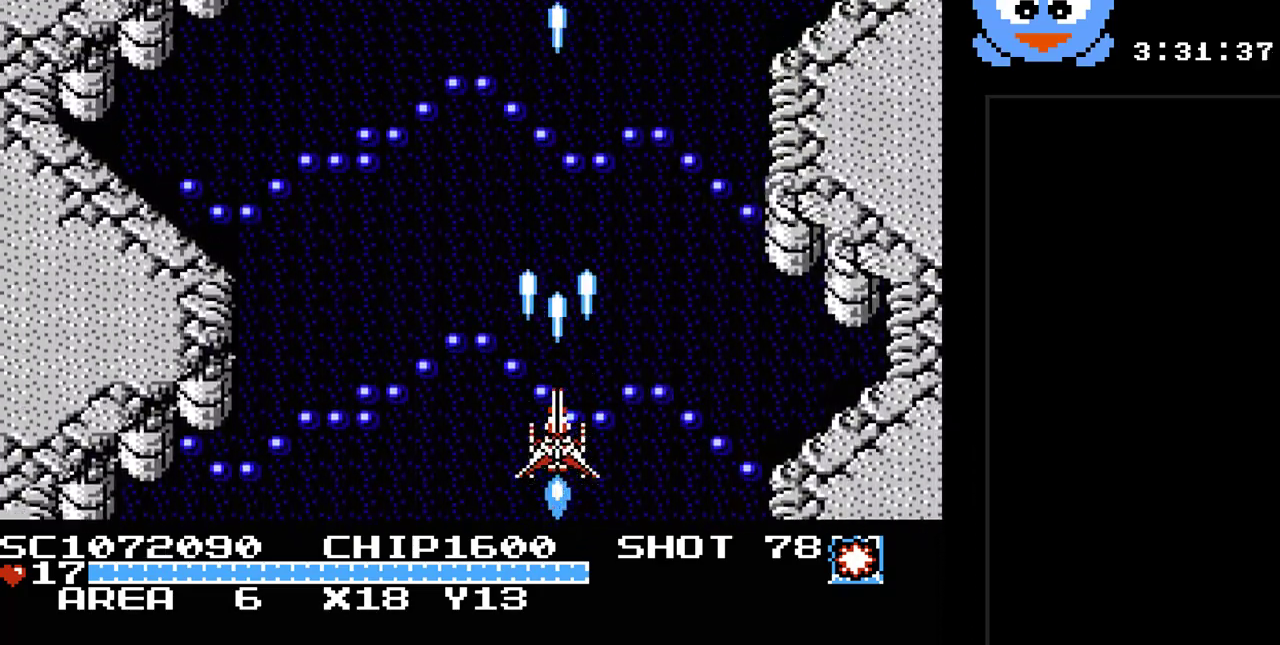
{"buttons": ["Y"], "events": []}
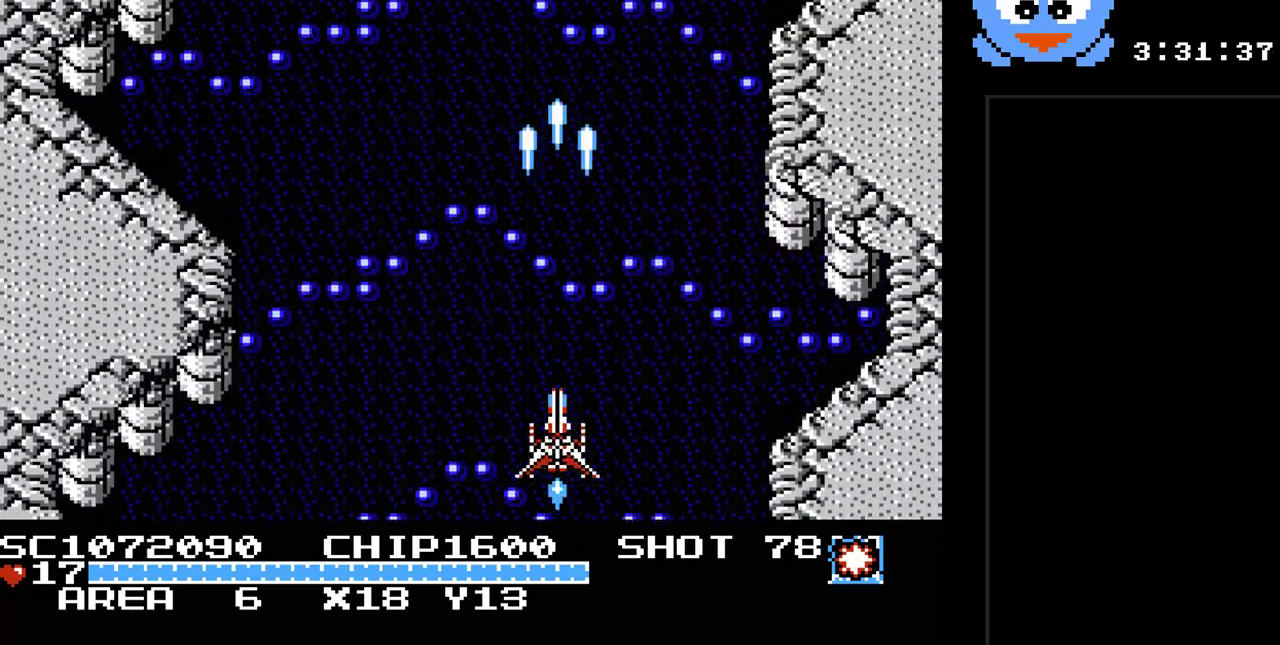
{"buttons": ["Y"], "events": []}
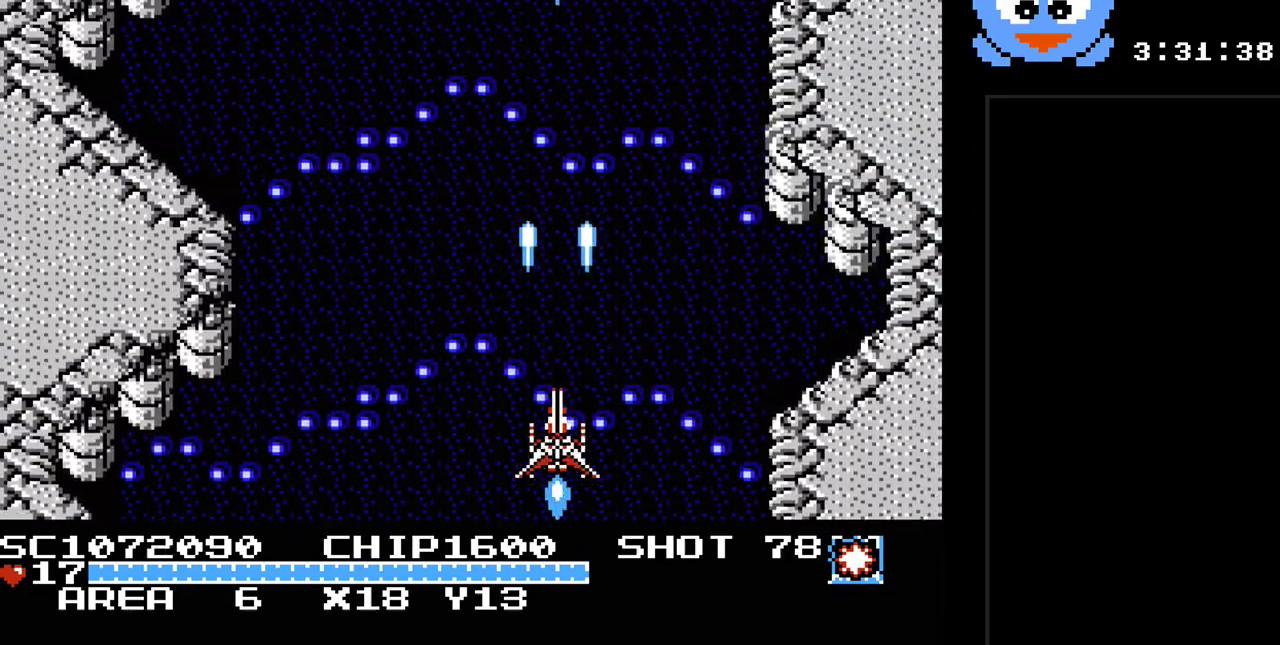
{"buttons": ["Y"], "events": []}
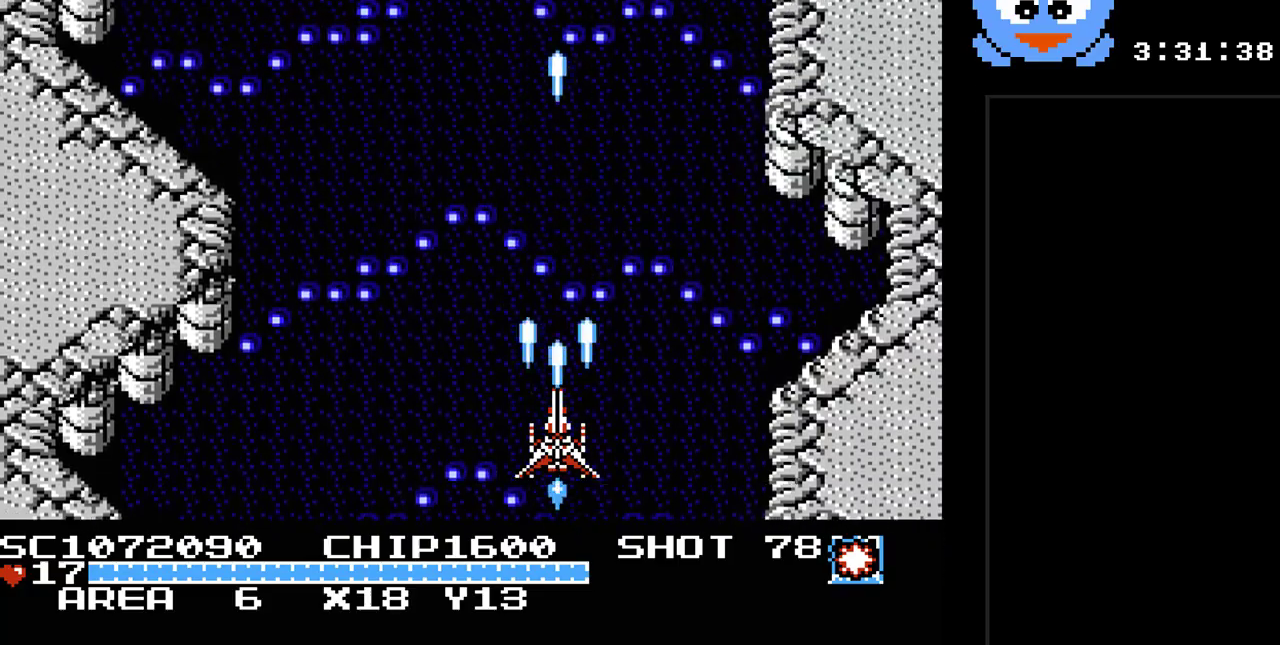
{"buttons": ["Y"], "events": []}
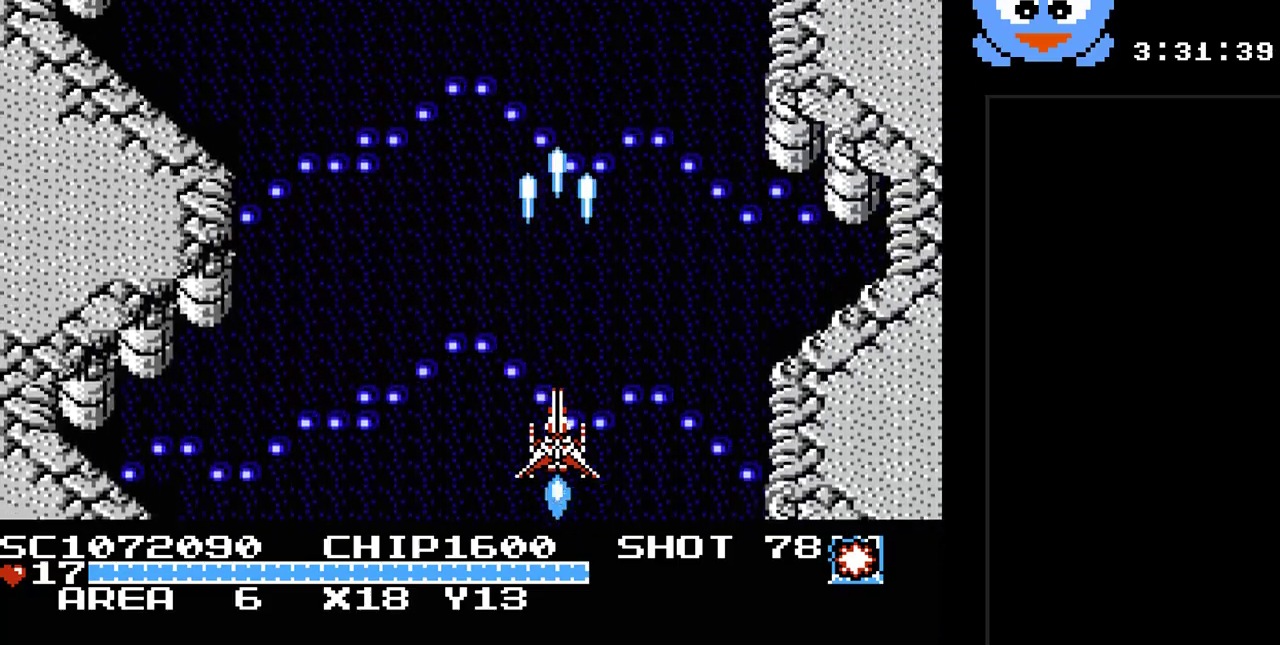
{"buttons": ["Y"], "events": []}
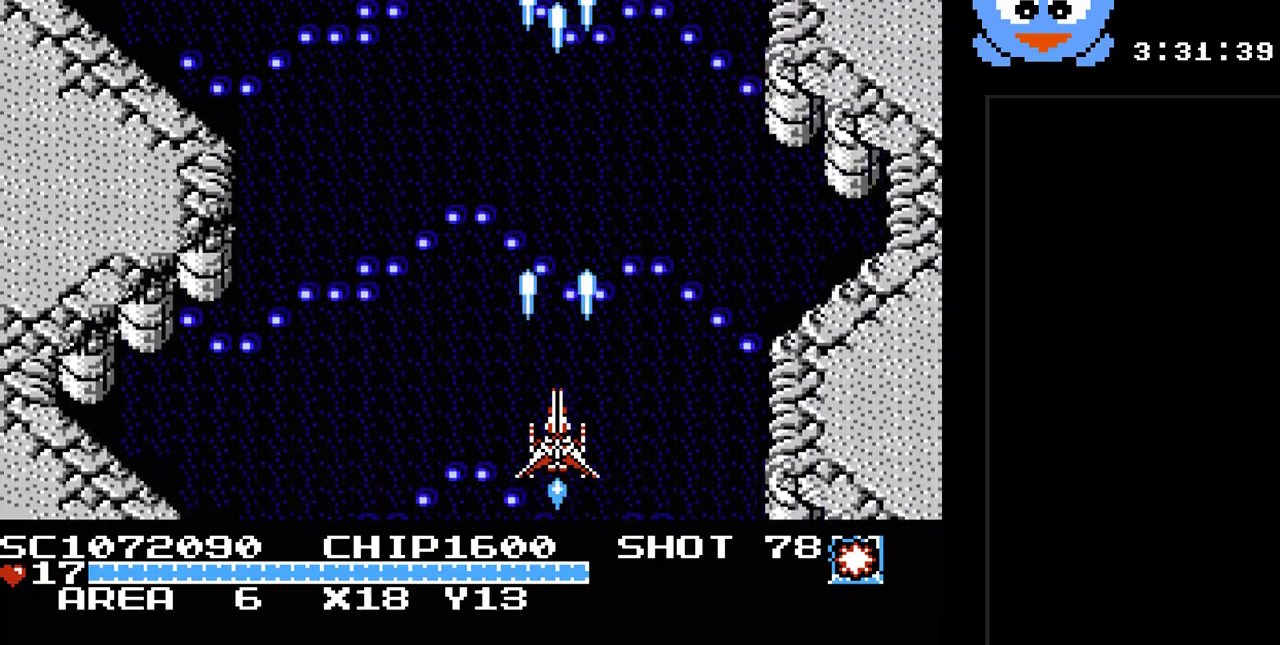
{"buttons": ["Y", "DPAD_LEFT"], "events": [[383, "DPAD_LEFT", "down"]]}
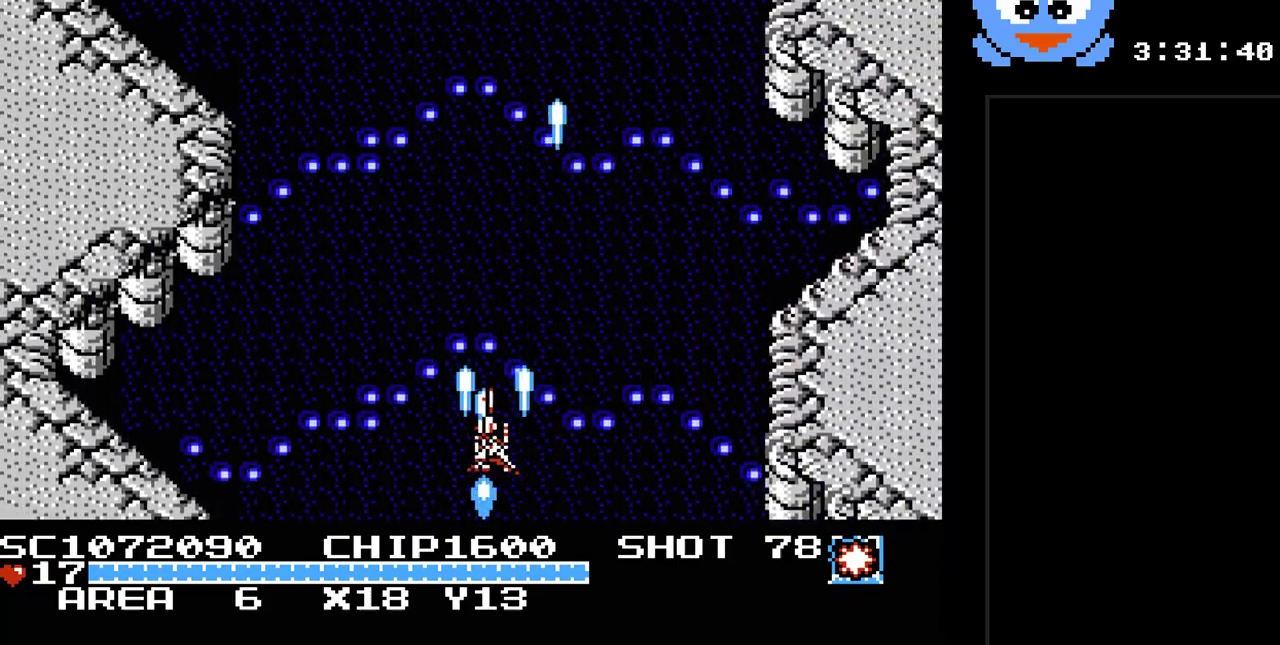
{"buttons": ["Y"], "events": [[117, "DPAD_LEFT", "up"], [250, "DPAD_RIGHT", "down"], [333, "DPAD_RIGHT", "up"]]}
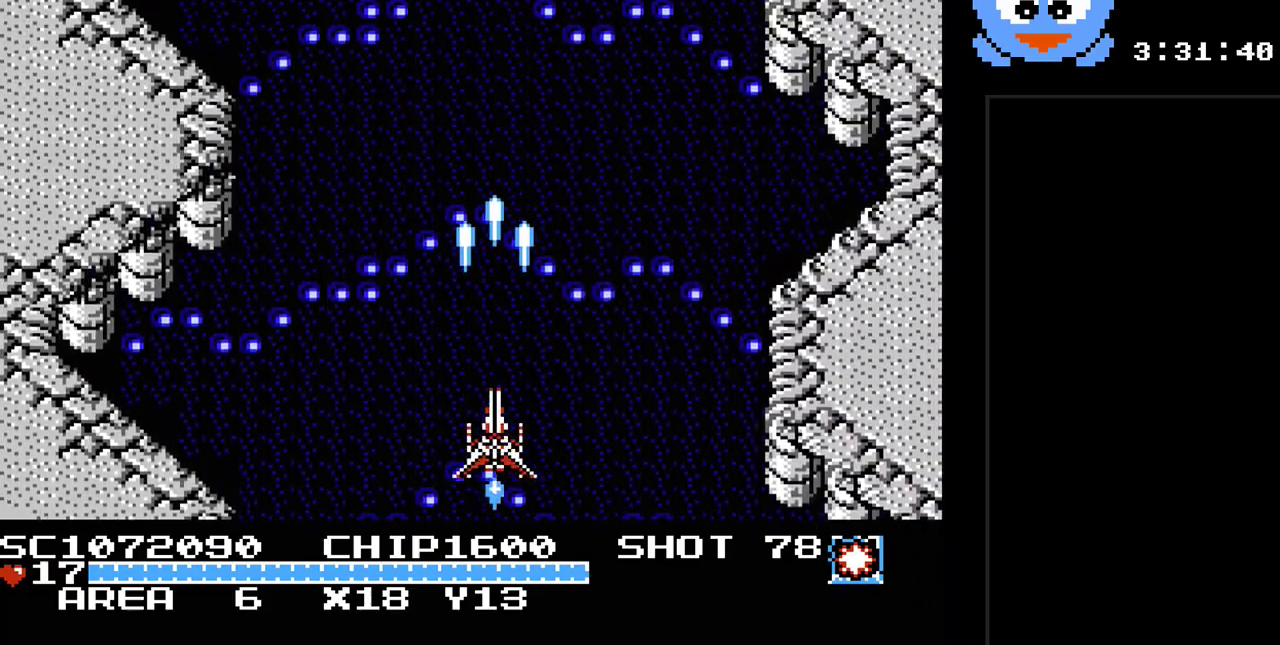
{"buttons": ["Y"], "events": []}
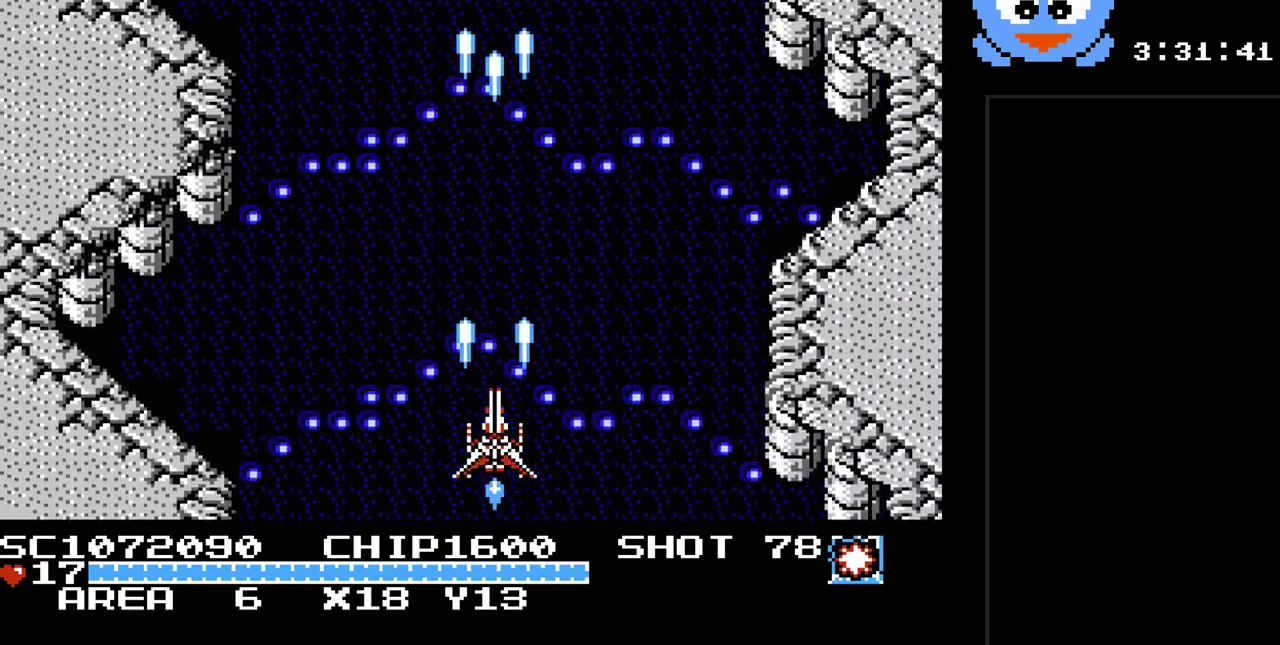
{"buttons": ["Y", "DPAD_UP"], "events": [[300, "DPAD_UP", "down"]]}
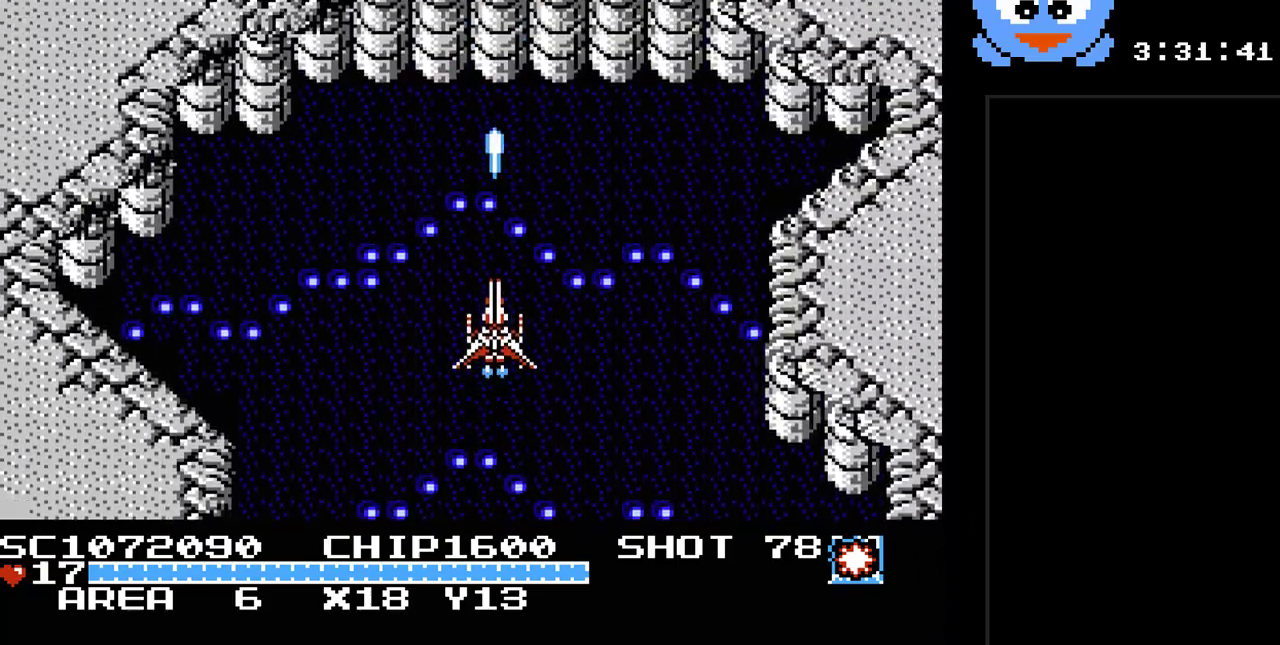
{"buttons": ["Y"], "events": [[50, "DPAD_UP", "up"]]}
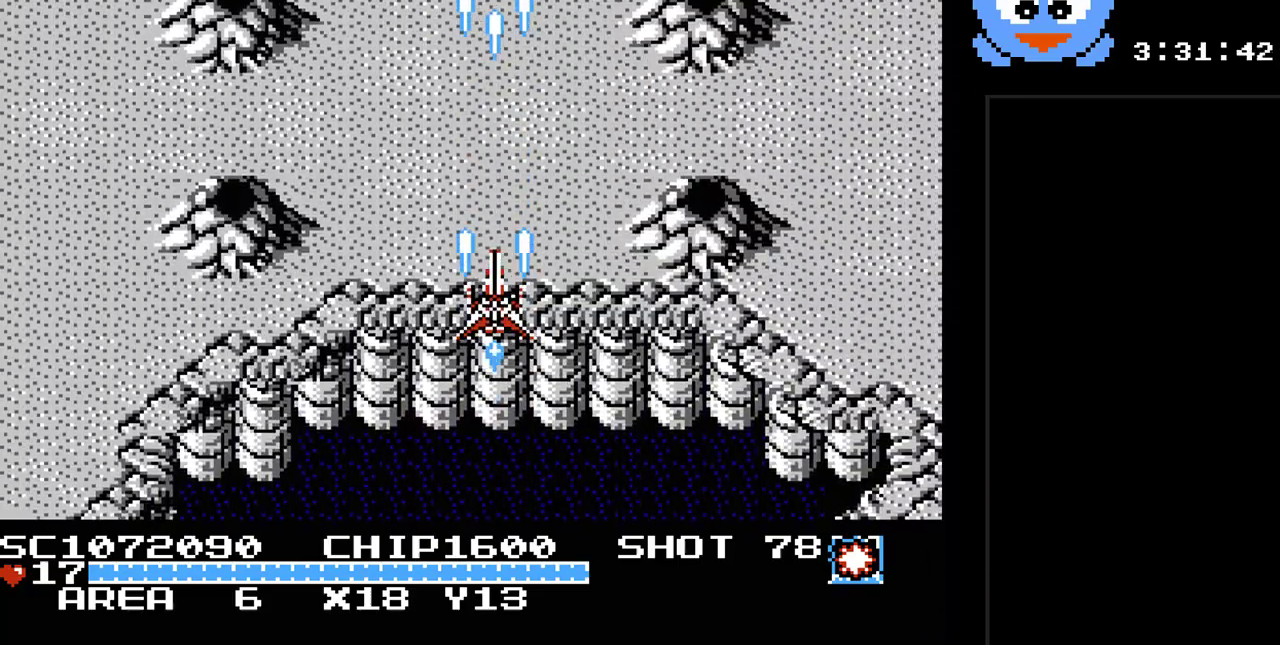
{"buttons": ["Y"], "events": [[267, "DPAD_DOWN", "down"], [483, "DPAD_DOWN", "up"]]}
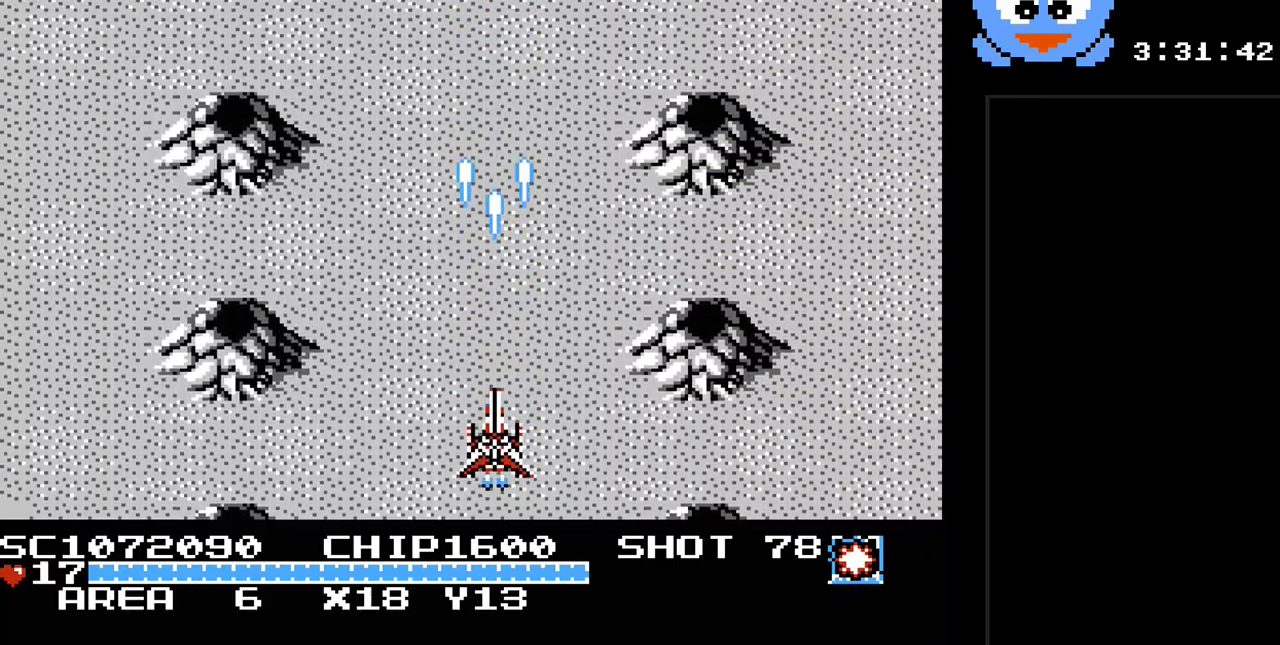
{"buttons": ["Y"], "events": []}
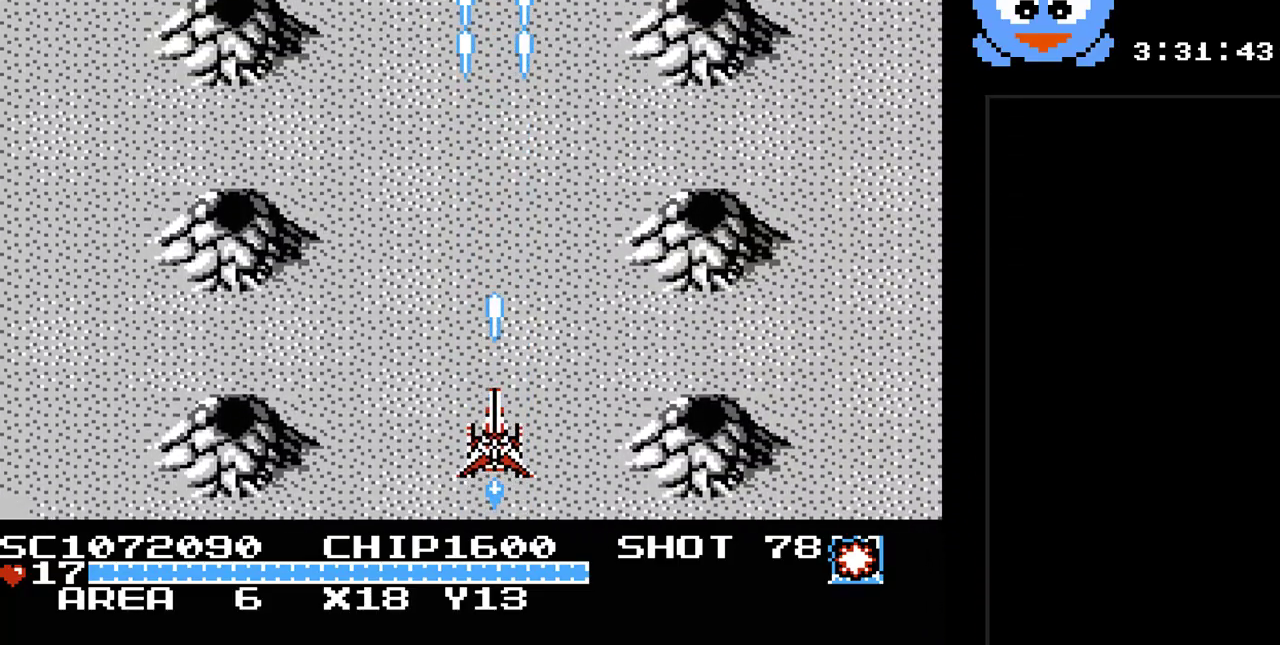
{"buttons": ["Y"], "events": []}
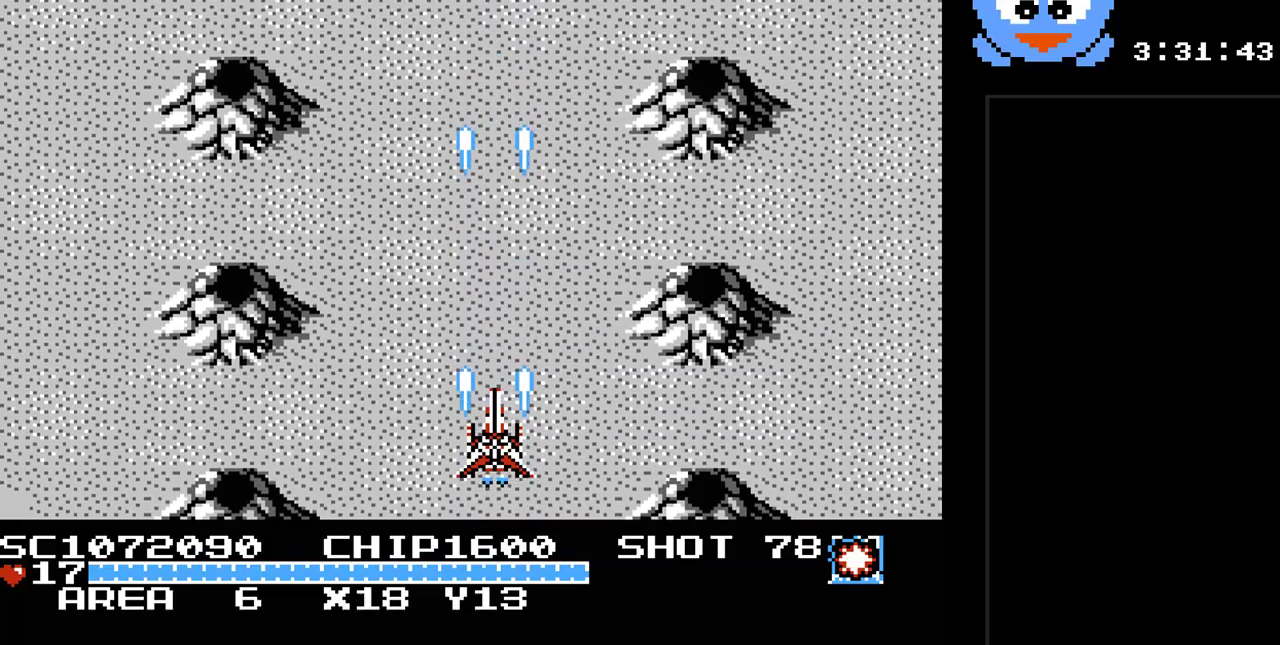
{"buttons": ["Y", "DPAD_LEFT"], "events": [[450, "DPAD_LEFT", "down"]]}
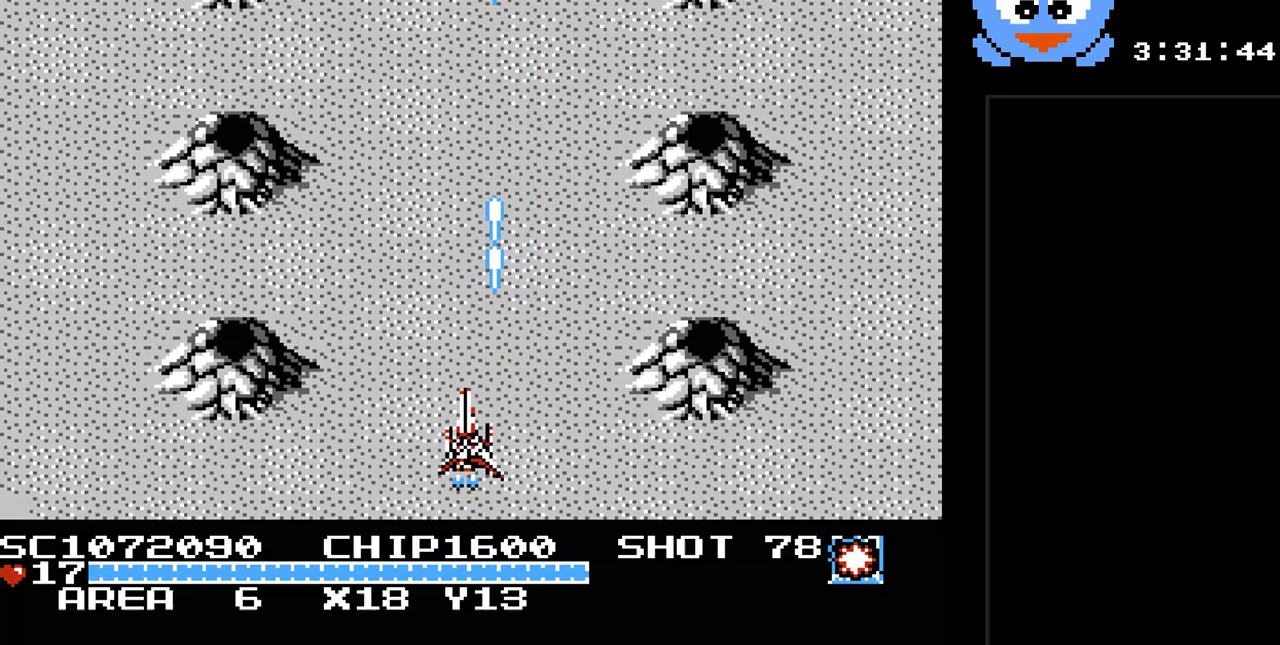
{"buttons": ["Y"], "events": [[117, "DPAD_UP", "down"], [150, "DPAD_LEFT", "up"], [267, "DPAD_RIGHT", "down"], [333, "DPAD_UP", "up"], [467, "DPAD_RIGHT", "up"]]}
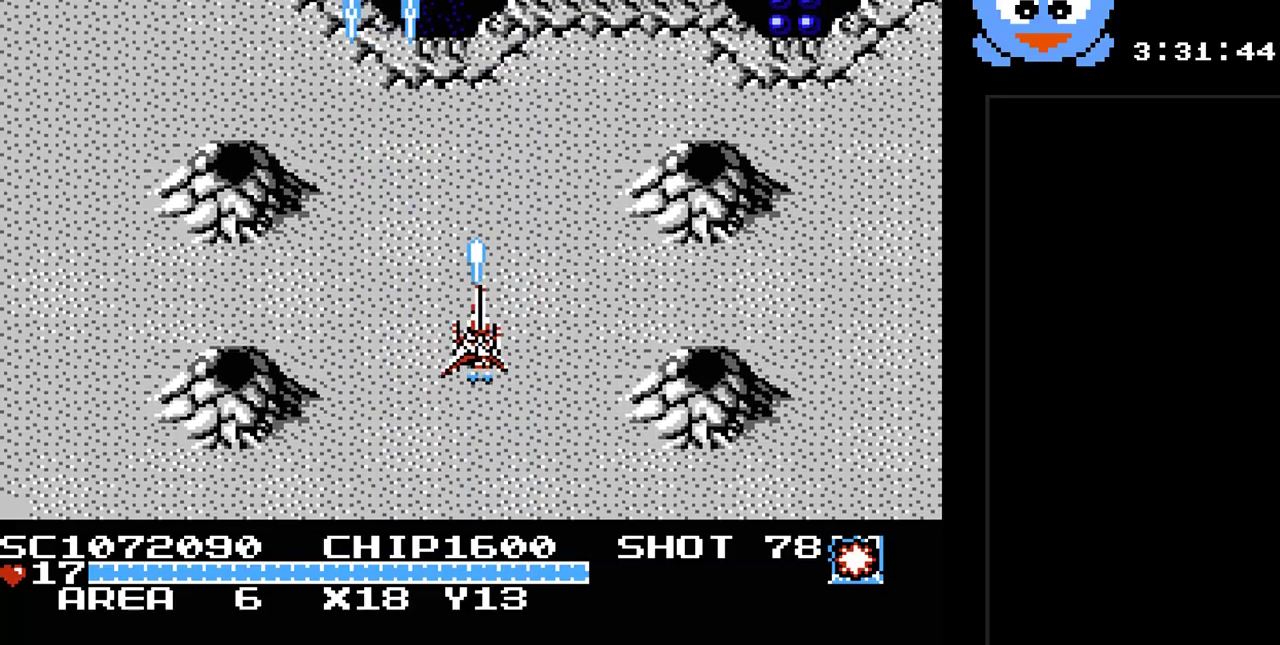
{"buttons": ["Y"], "events": []}
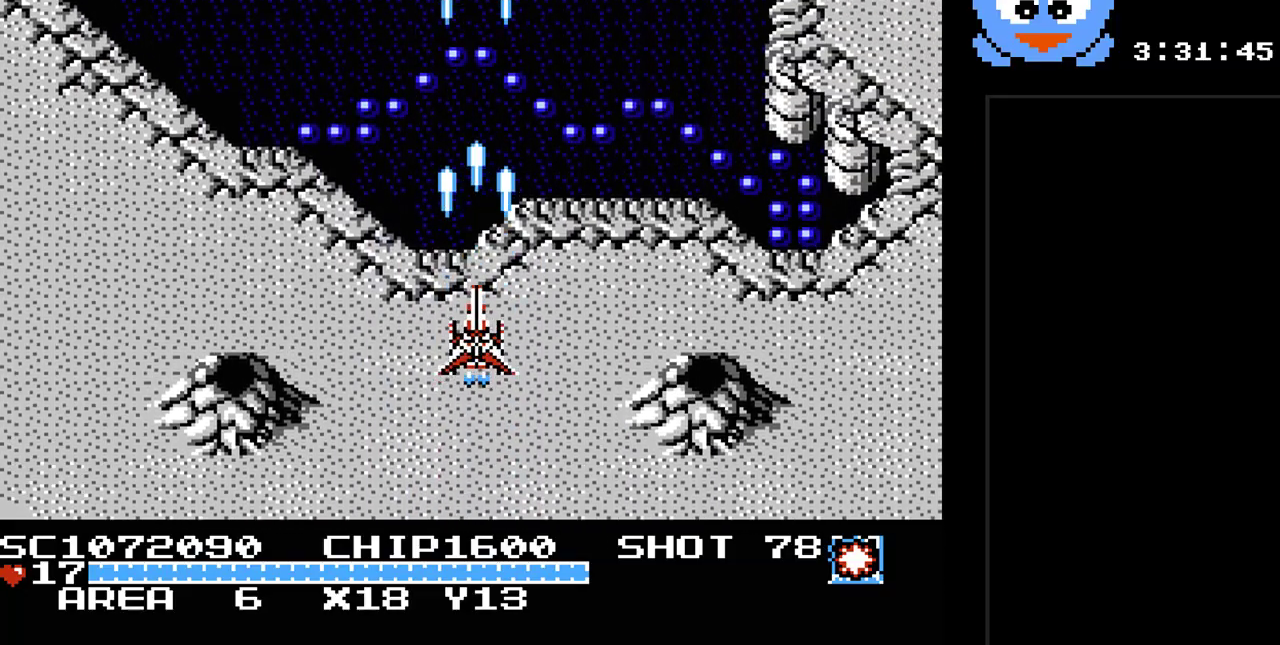
{"buttons": ["Y"], "events": []}
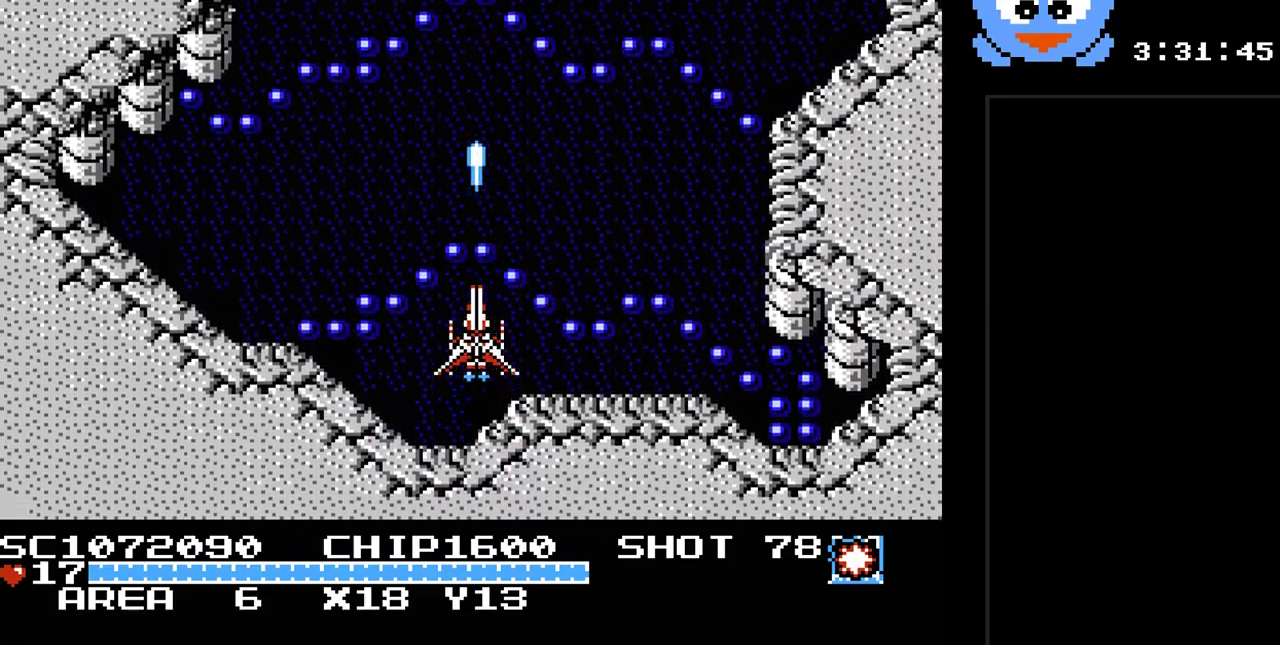
{"buttons": ["Y"], "events": []}
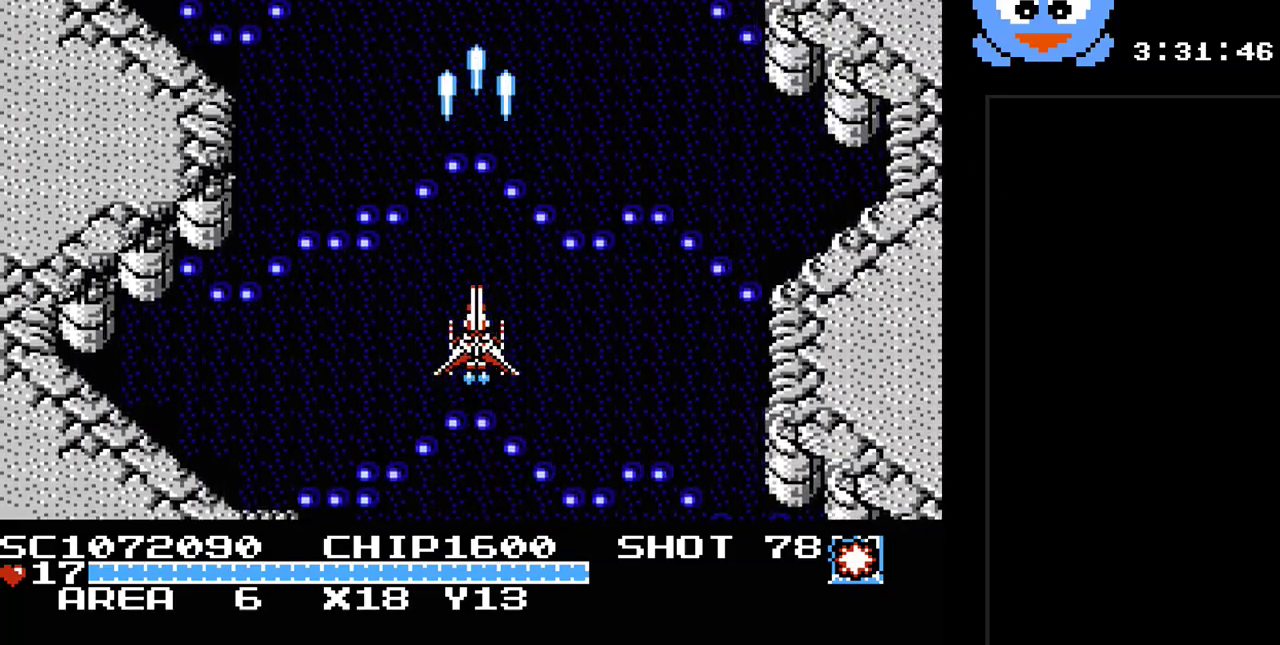
{"buttons": ["Y"], "events": []}
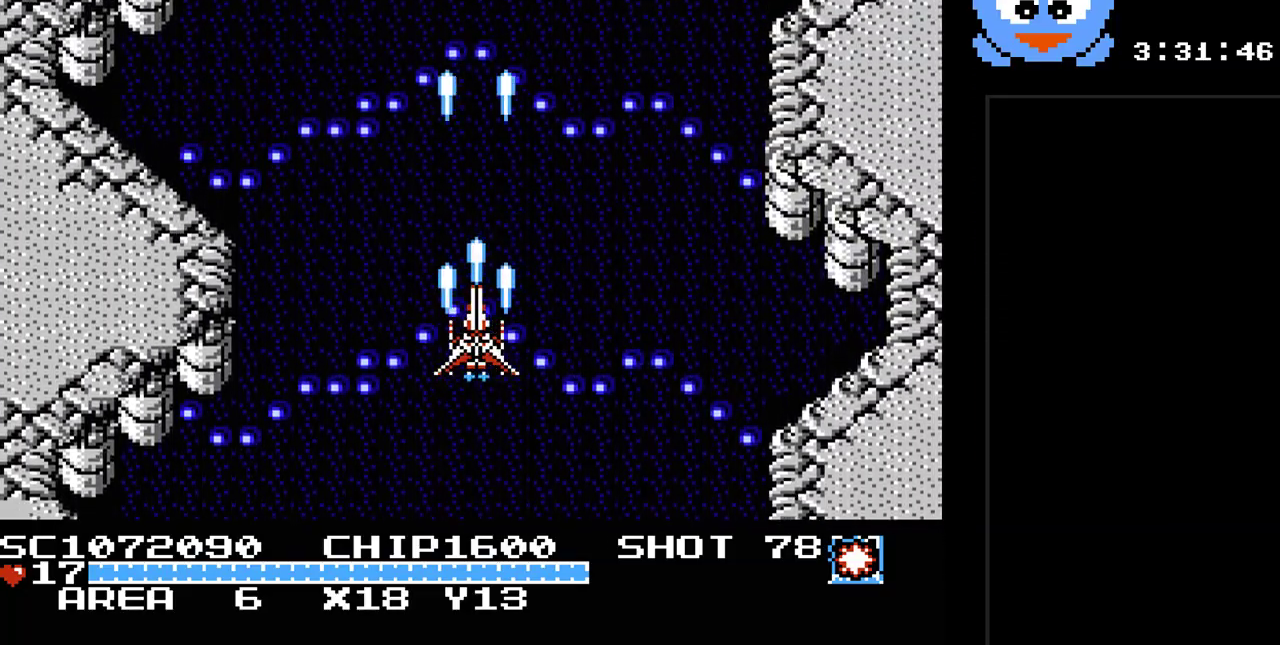
{"buttons": ["Y"], "events": []}
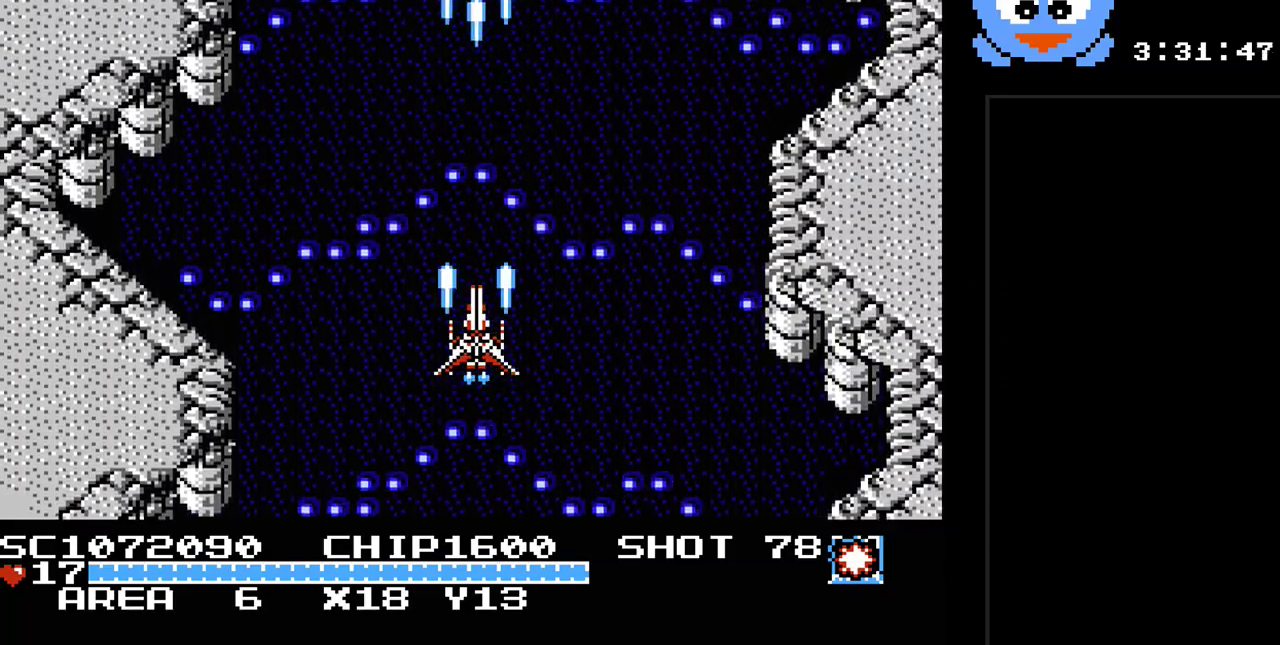
{"buttons": ["Y"], "events": [[250, "DPAD_DOWN", "down"], [417, "DPAD_DOWN", "up"]]}
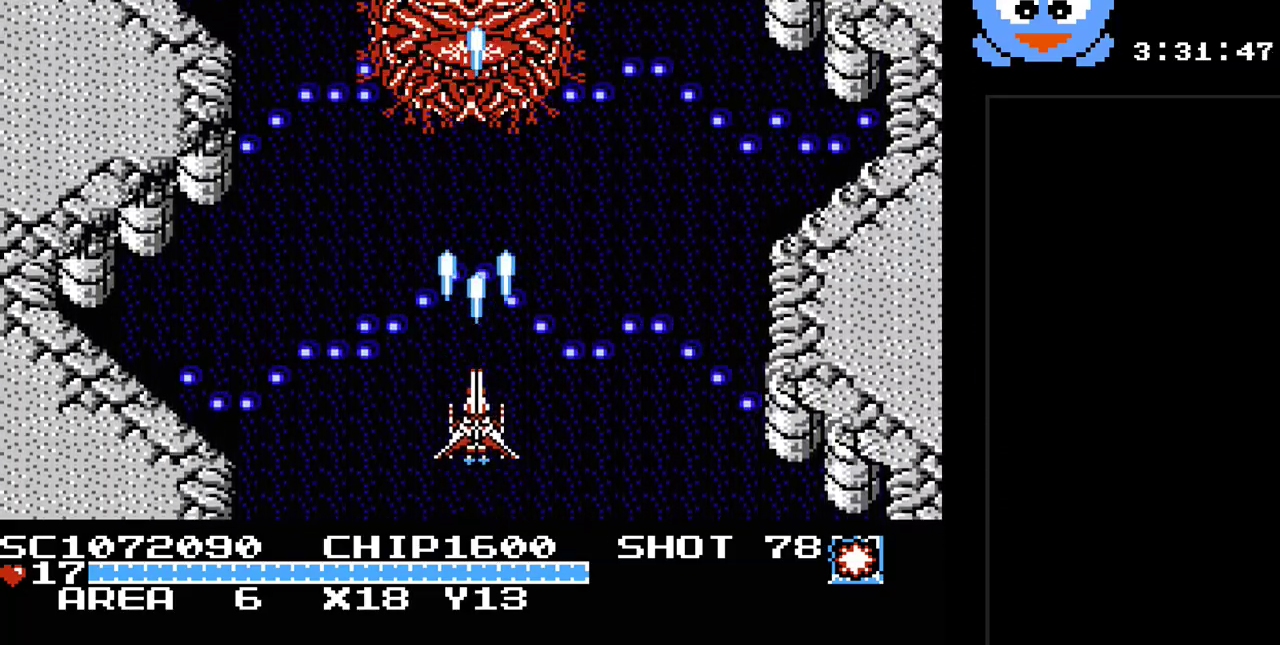
{"buttons": ["Y"], "events": [[100, "DPAD_RIGHT", "down"], [233, "DPAD_RIGHT", "up"]]}
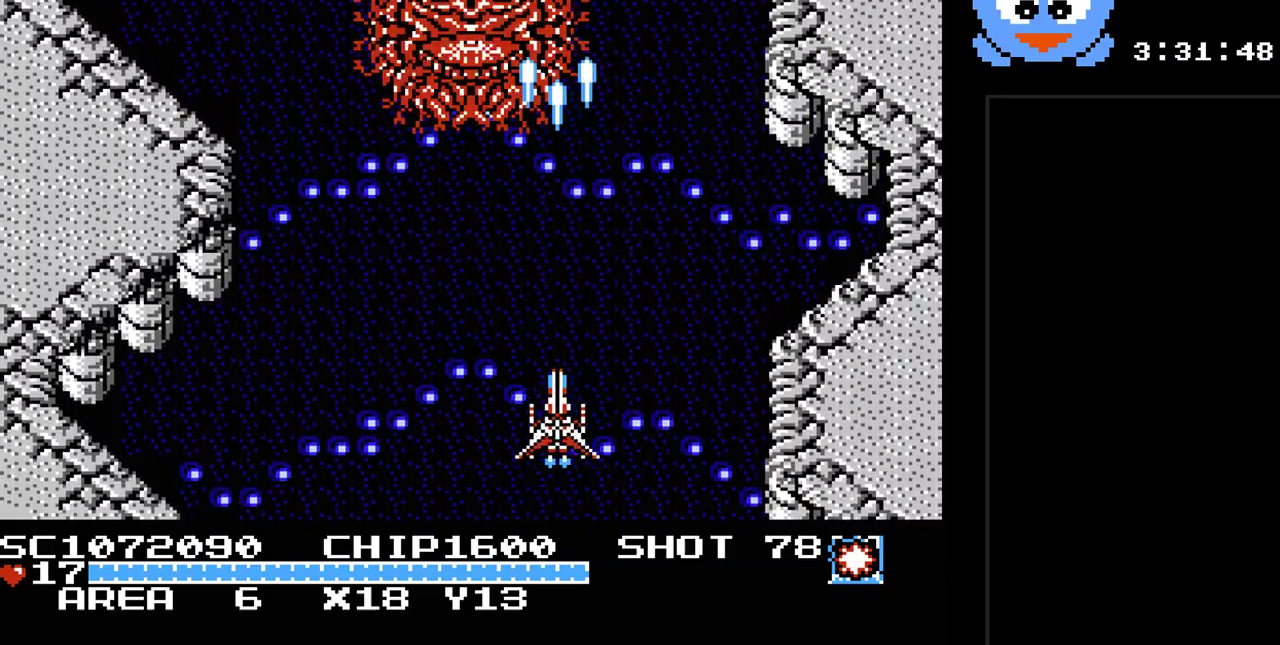
{"buttons": ["Y", "DPAD_RIGHT"], "events": [[250, "DPAD_RIGHT", "down"]]}